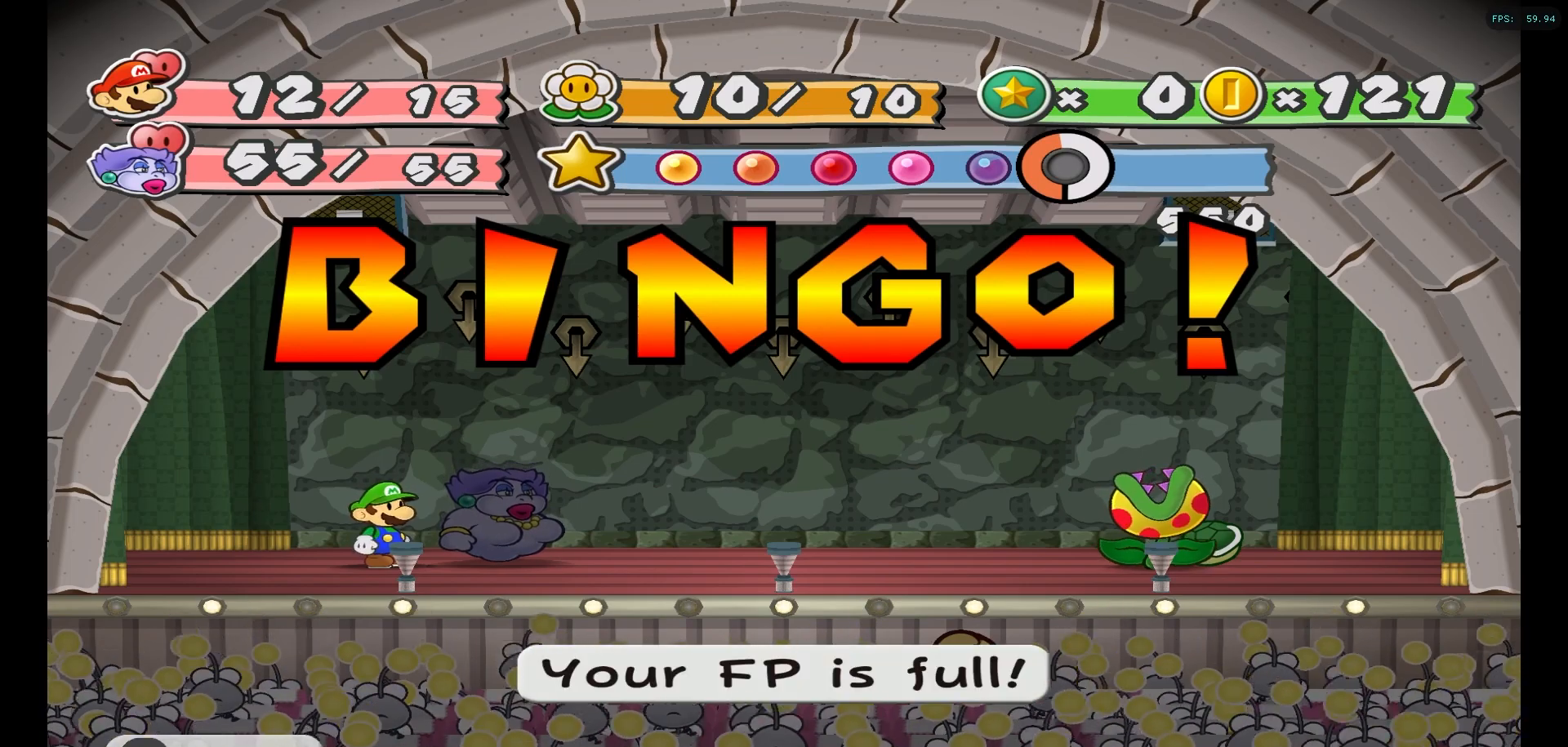
Gameplay with a controller (Nintendo layout); each line is a JSON object with the inputs held at the frame after it. "events" lists button and stick changes between this image and that frame as [ms after this image, input, new state], when the widget could be followed in between. Not read: L1 L3 R3.
{"buttons": [], "left_stick": "center", "right_stick": "center", "events": [[250, "A", "down"], [483, "A", "up"]]}
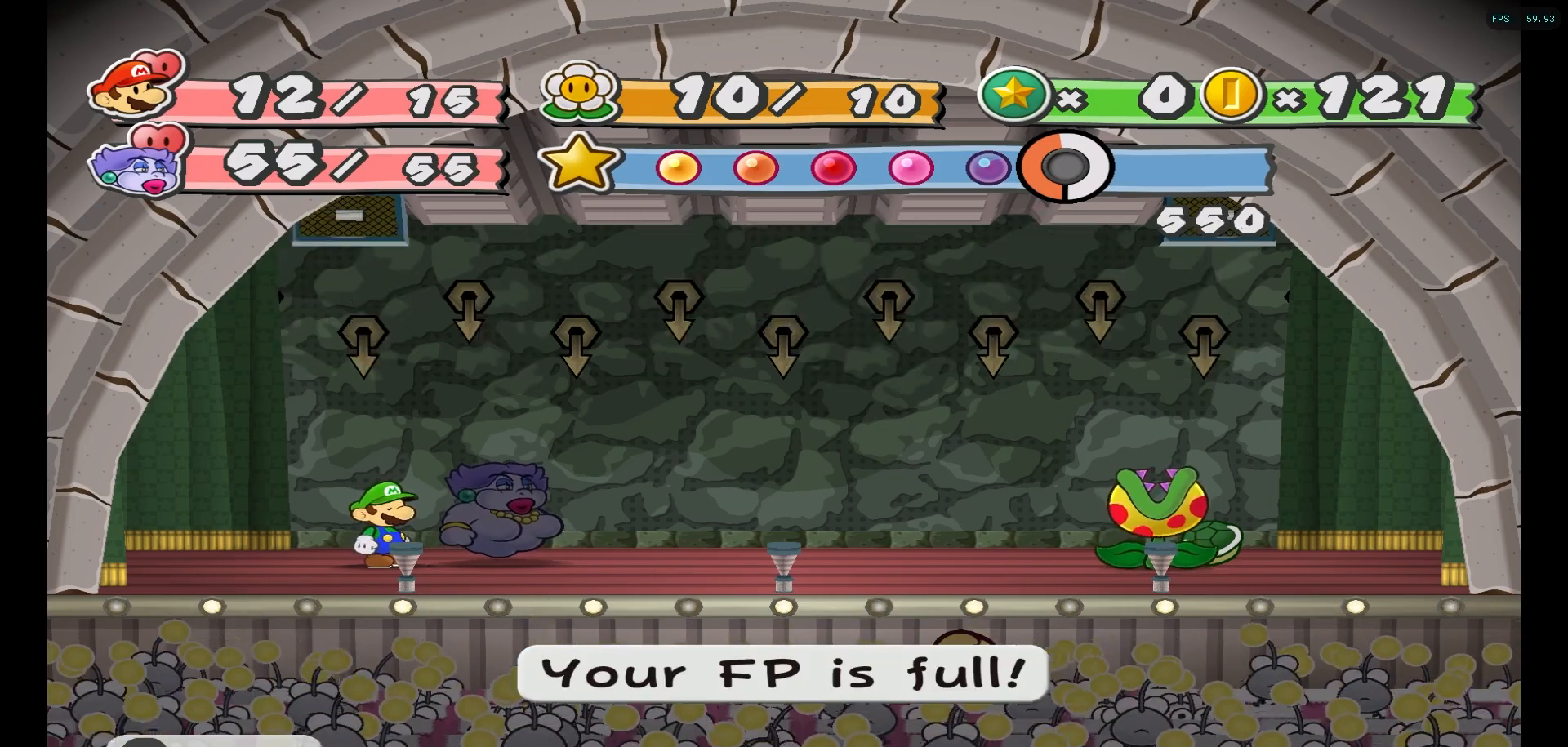
{"buttons": ["A"], "left_stick": "center", "right_stick": "center", "events": [[50, "A", "down"], [200, "A", "up"], [283, "A", "down"], [400, "A", "up"], [467, "A", "down"]]}
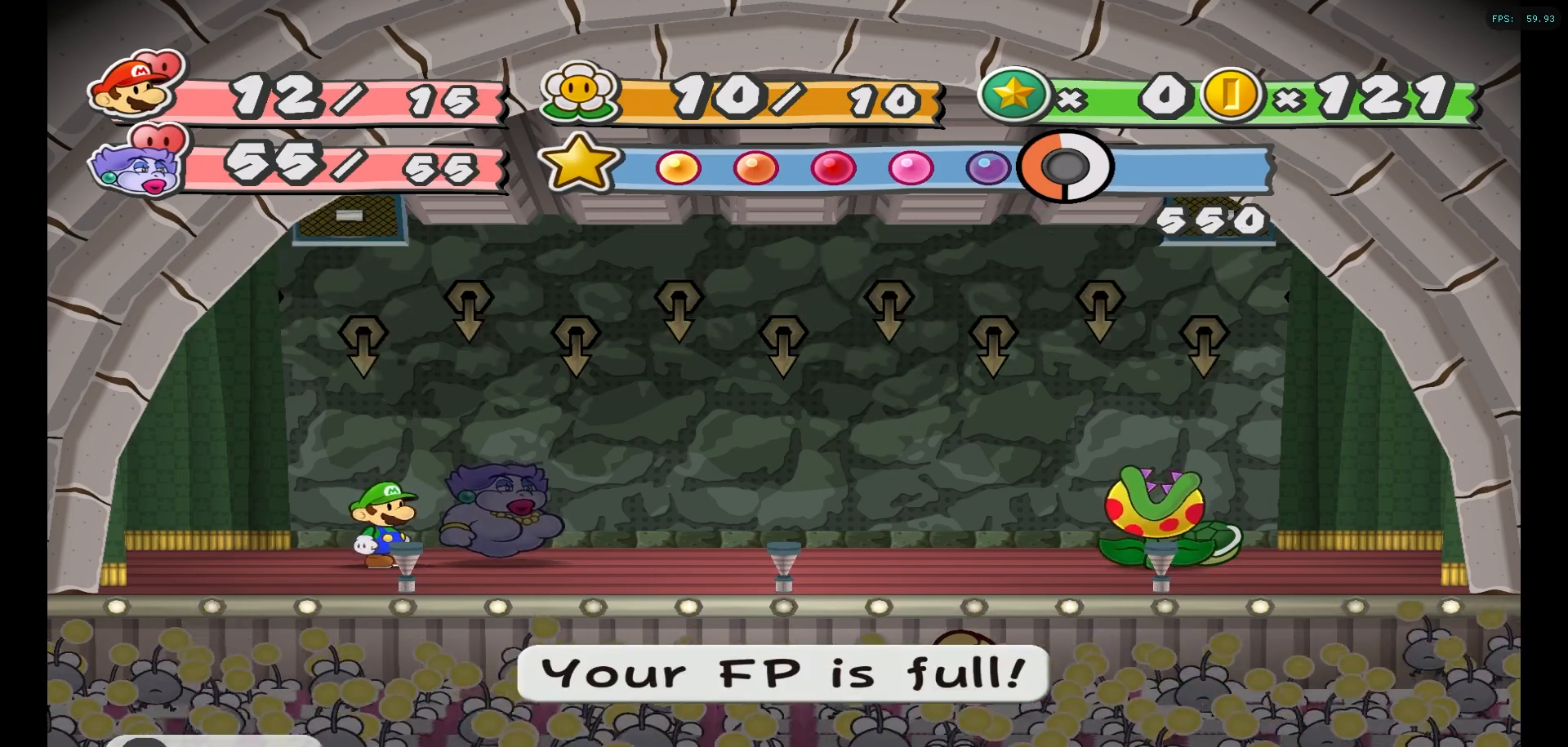
{"buttons": ["X"], "left_stick": "center", "right_stick": "center", "events": [[83, "A", "up"], [183, "A", "down"], [267, "A", "up"], [383, "X", "down"]]}
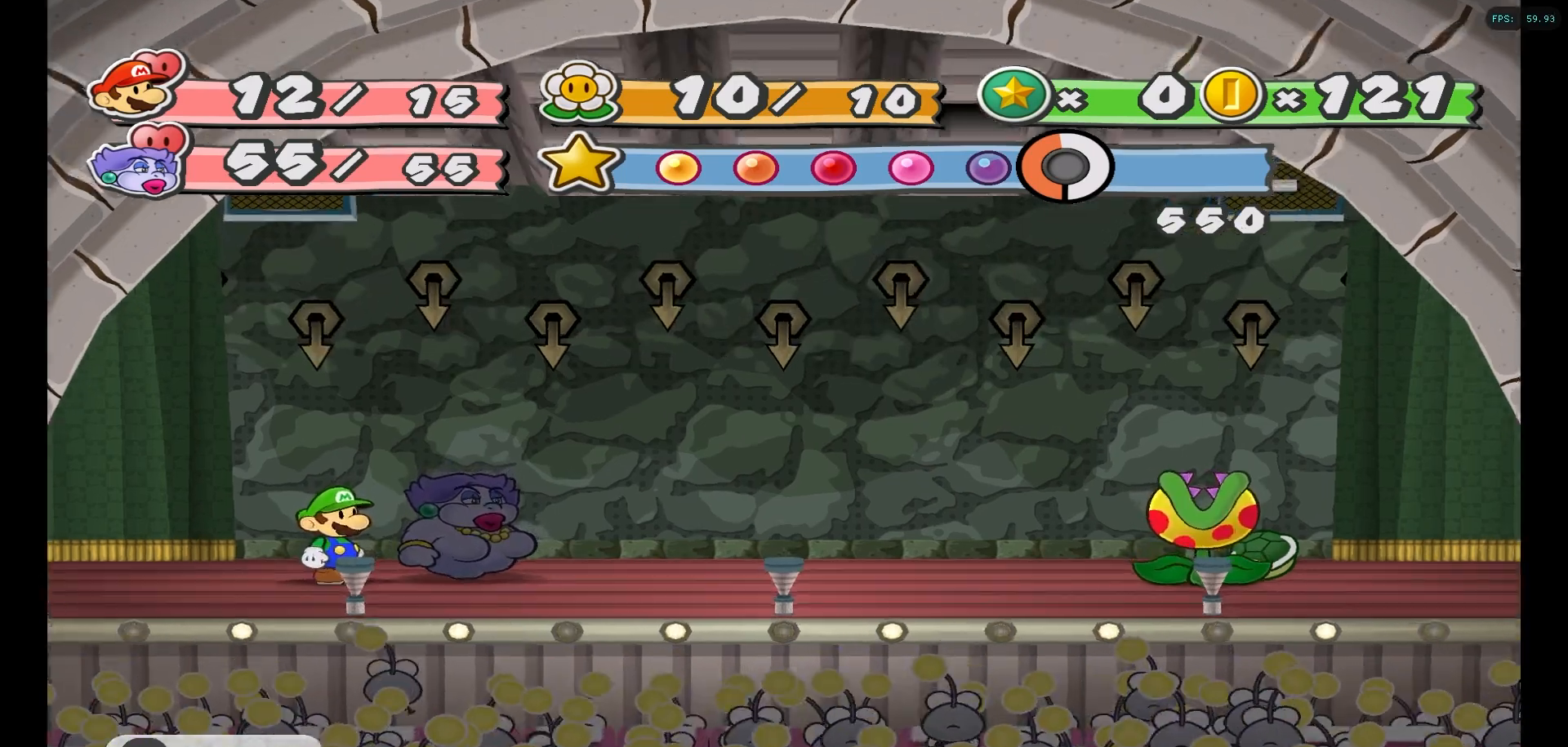
{"buttons": [], "left_stick": "center", "right_stick": "center", "events": [[17, "X", "up"]]}
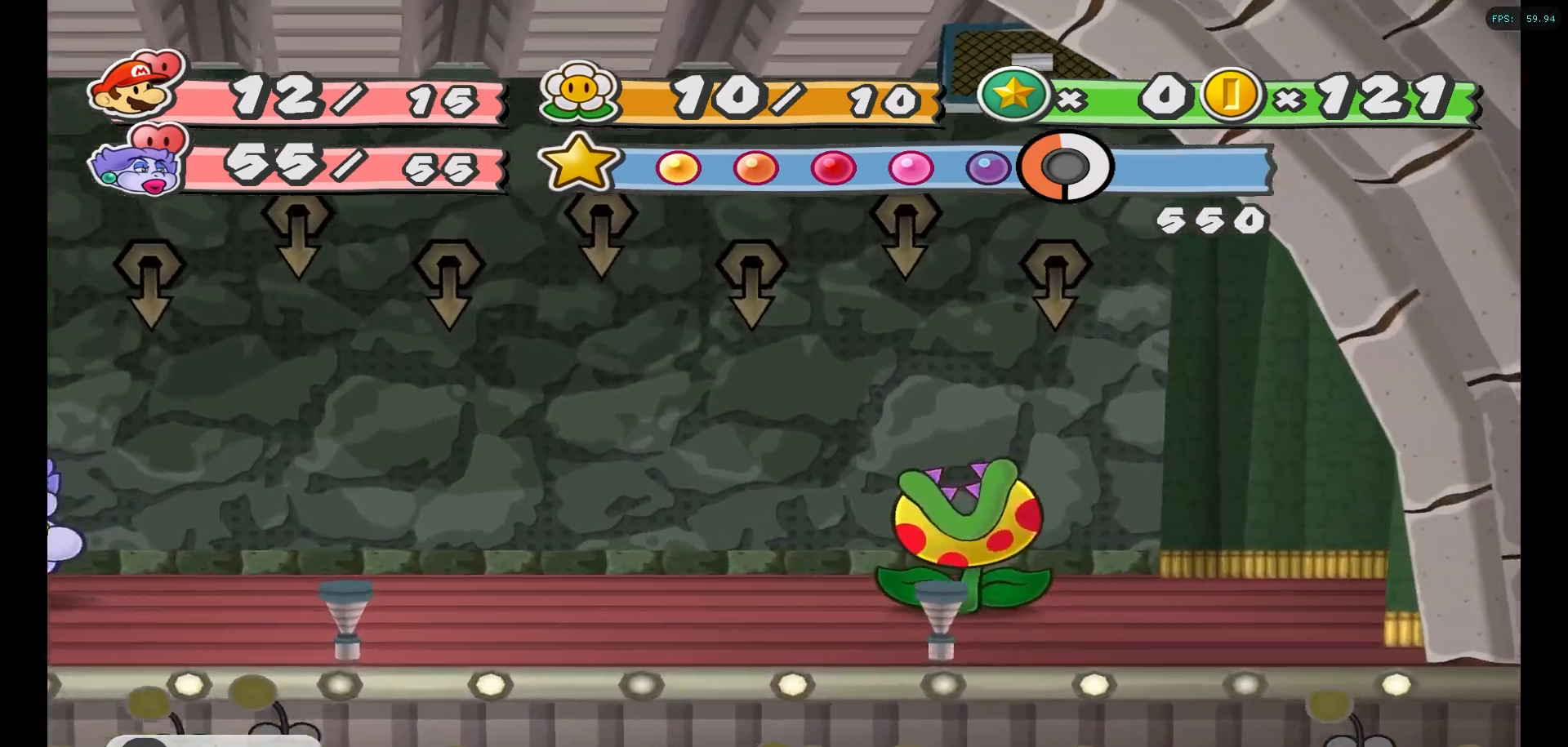
{"buttons": [], "left_stick": "center", "right_stick": "center", "events": []}
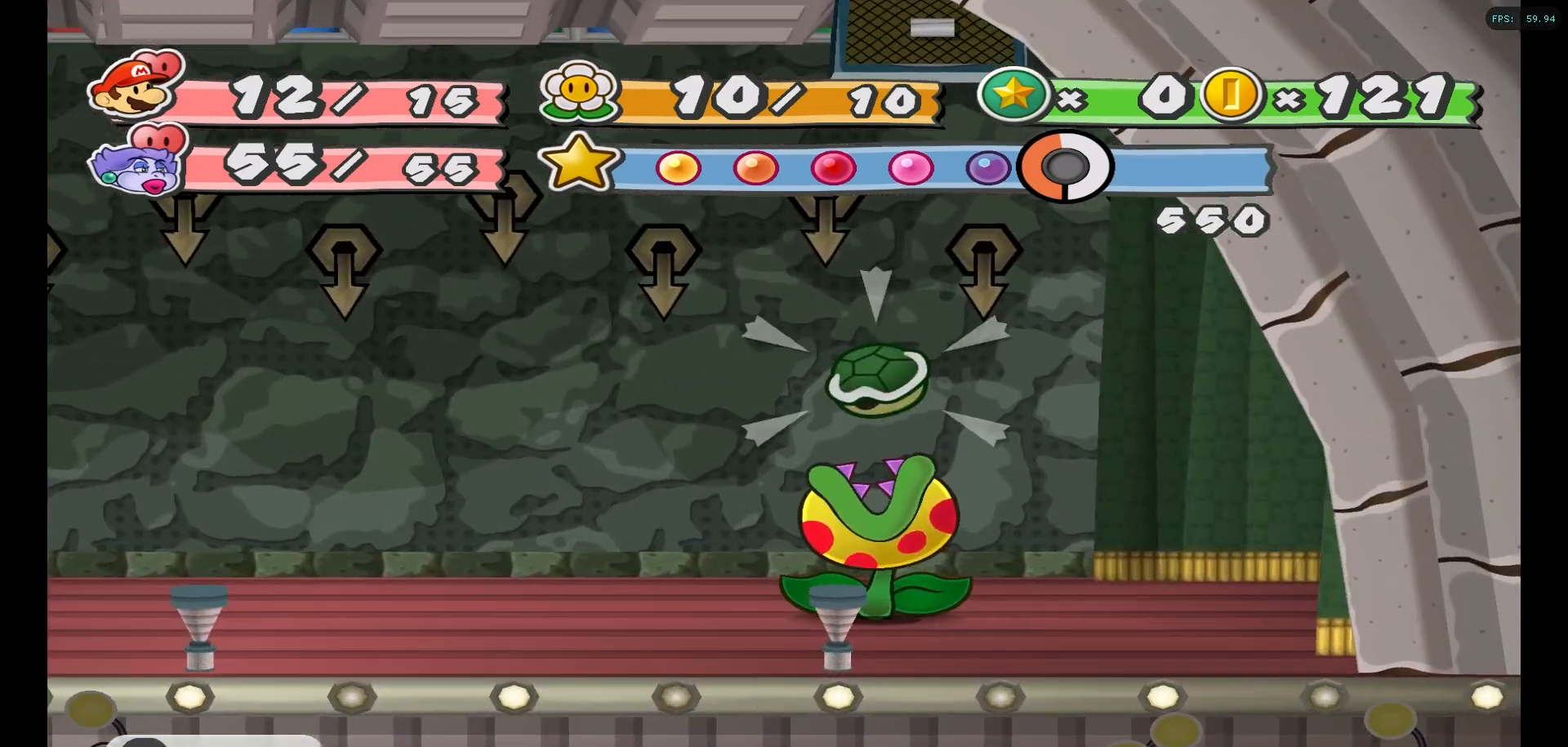
{"buttons": [], "left_stick": "center", "right_stick": "center", "events": []}
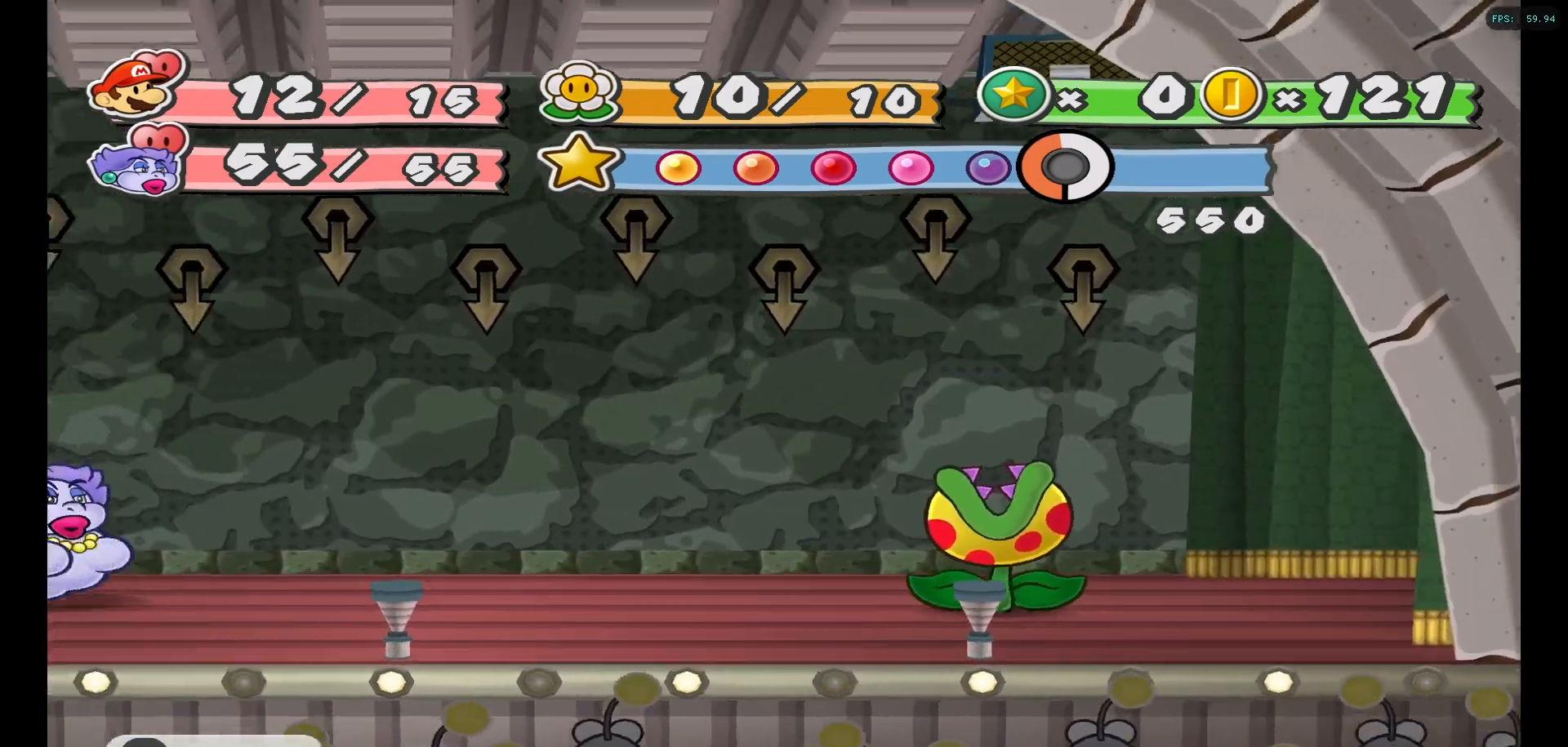
{"buttons": [], "left_stick": "center", "right_stick": "center", "events": []}
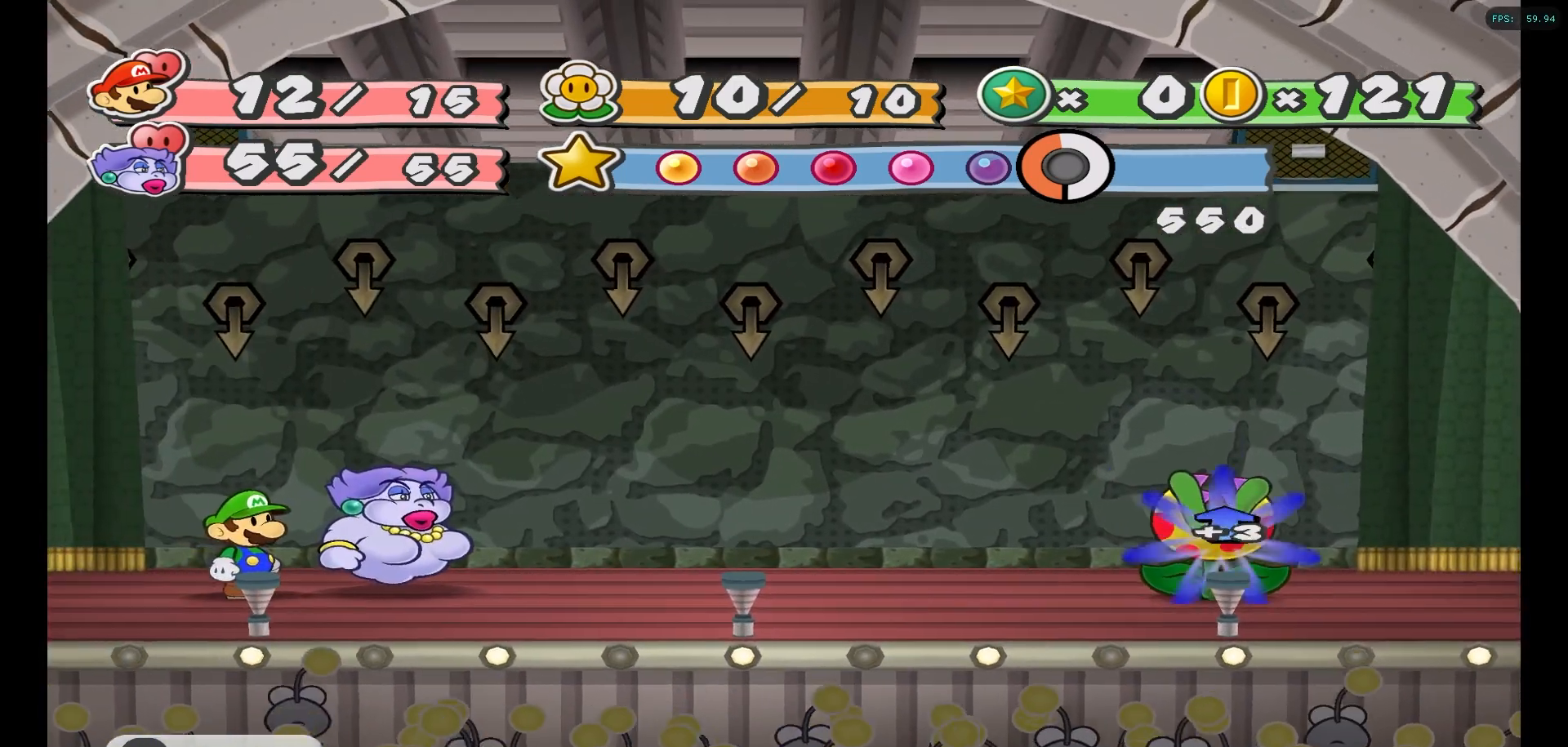
{"buttons": [], "left_stick": "center", "right_stick": "center", "events": [[317, "A", "down"], [450, "A", "up"]]}
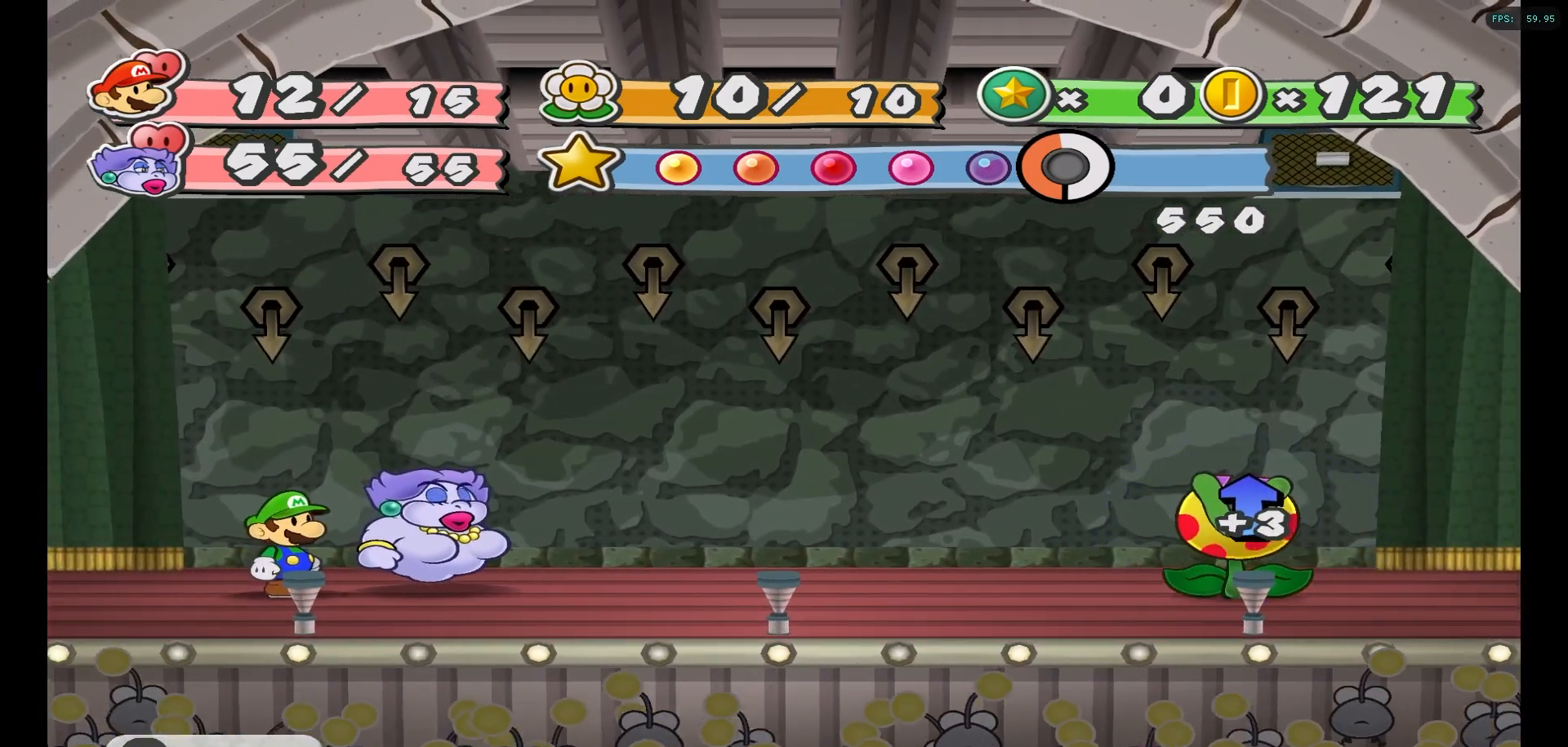
{"buttons": ["A"], "left_stick": "center", "right_stick": "center", "events": [[33, "A", "down"], [150, "A", "up"], [250, "A", "down"], [333, "A", "up"], [433, "A", "down"]]}
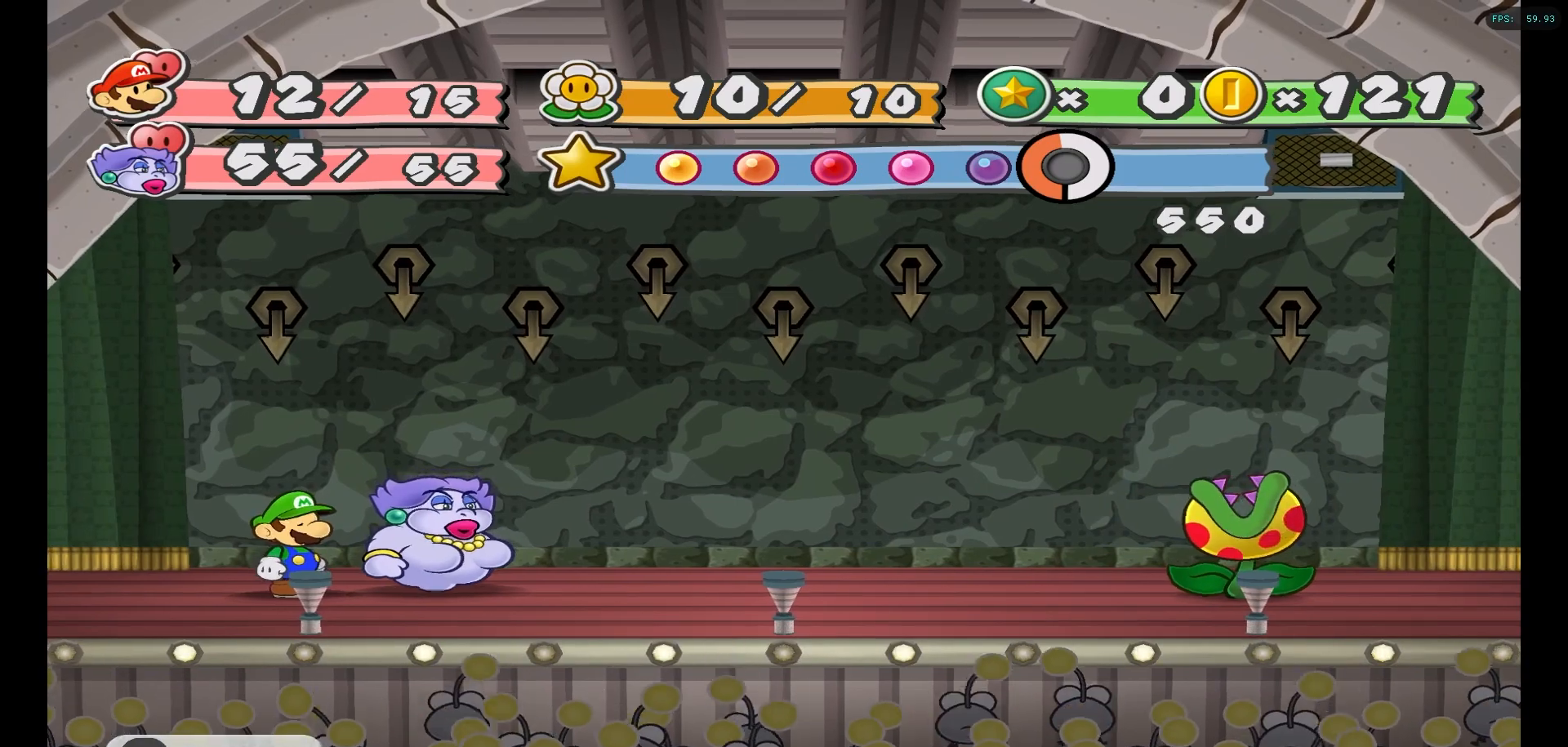
{"buttons": [], "left_stick": "center", "right_stick": "center", "events": [[33, "A", "up"]]}
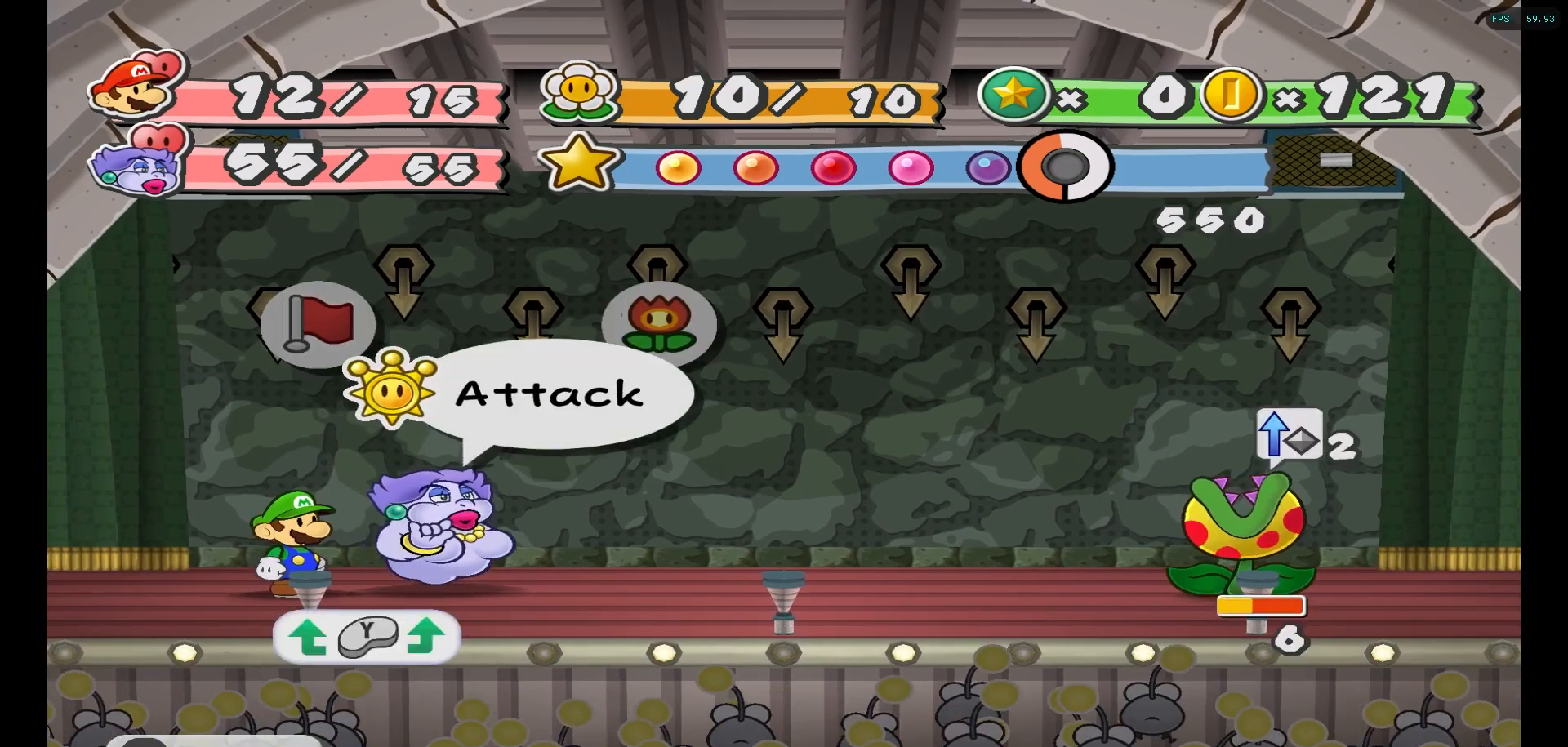
{"buttons": [], "left_stick": "center", "right_stick": "center", "events": [[250, "Y", "down"], [400, "Y", "up"]]}
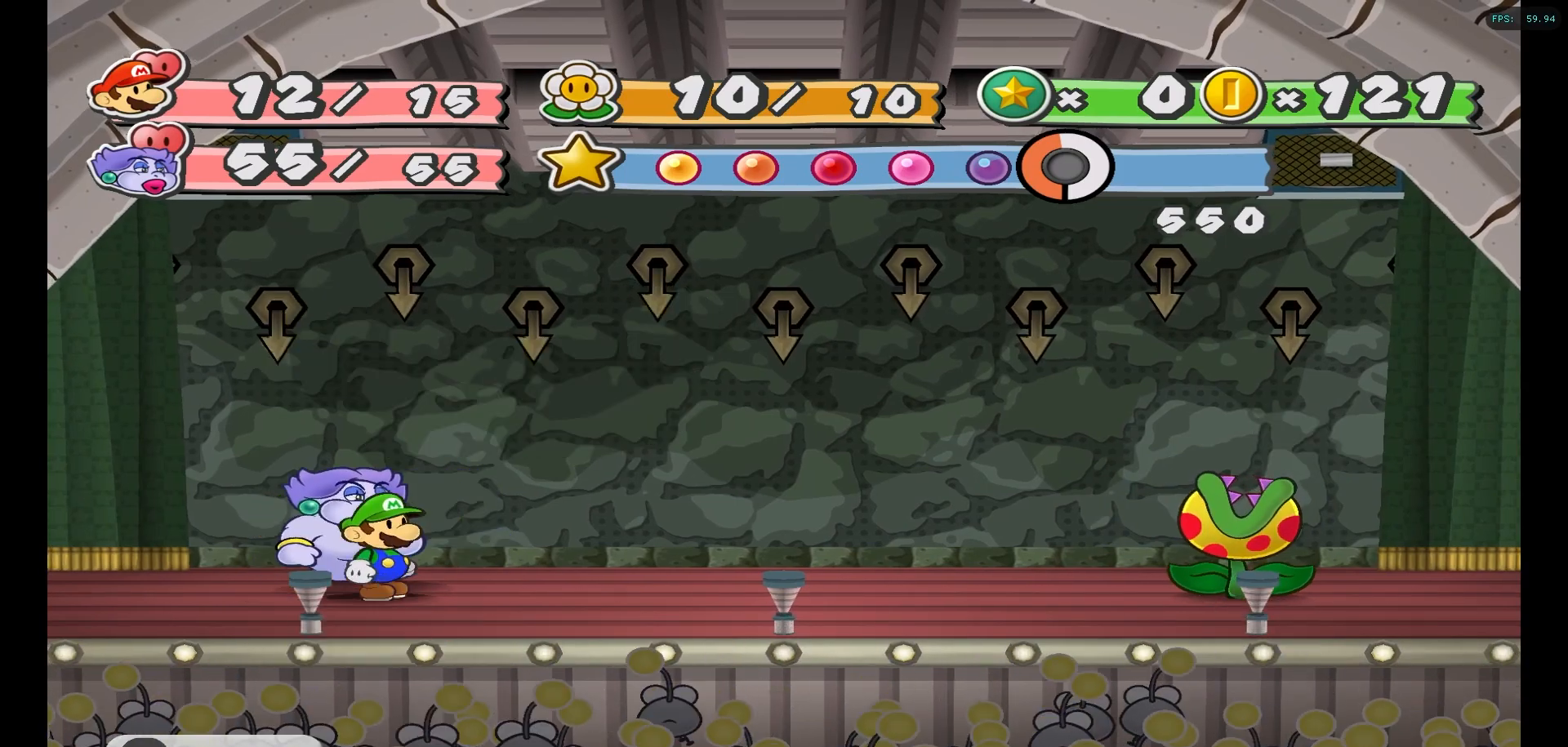
{"buttons": [], "left_stick": "center", "right_stick": "center", "events": []}
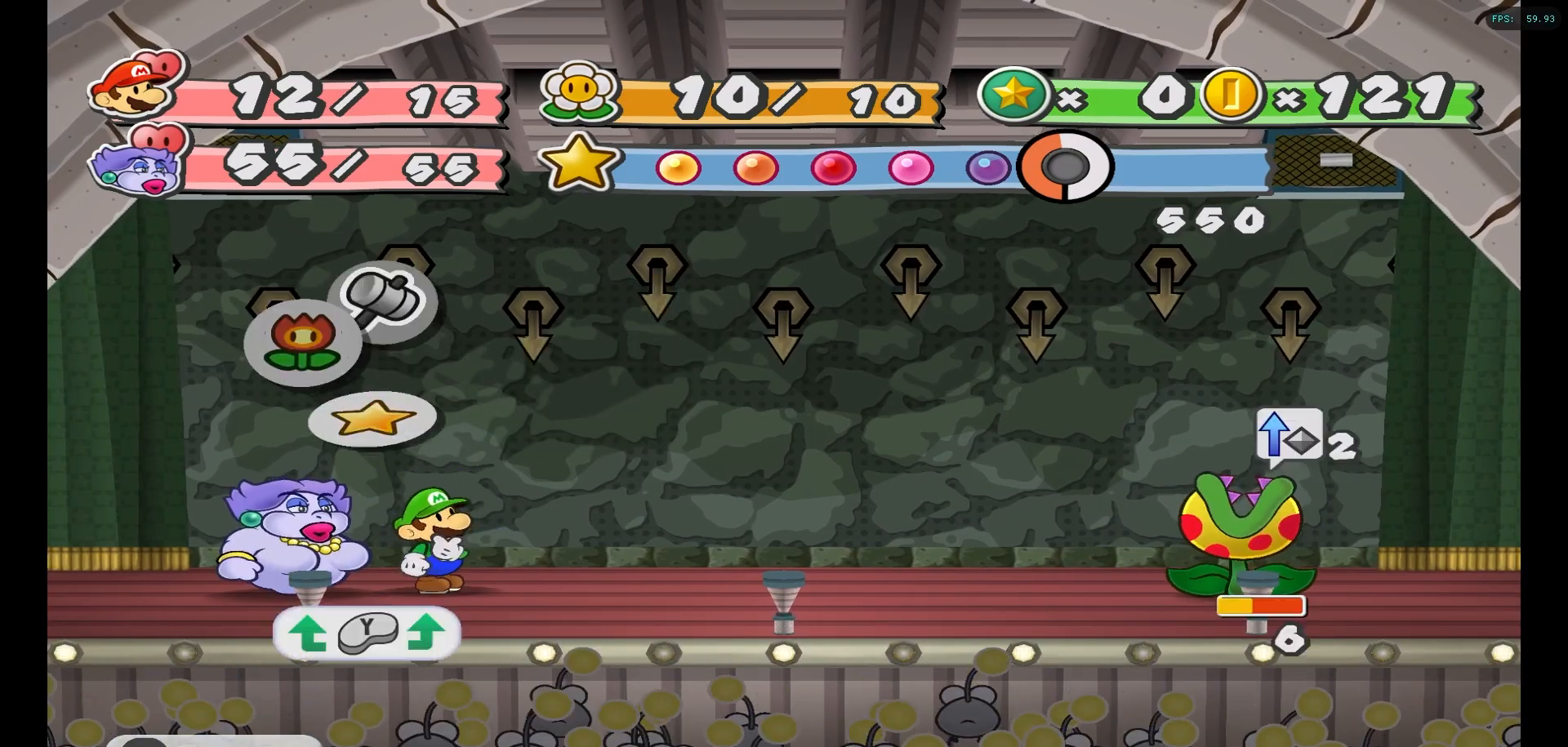
{"buttons": [], "left_stick": "center", "right_stick": "center", "events": []}
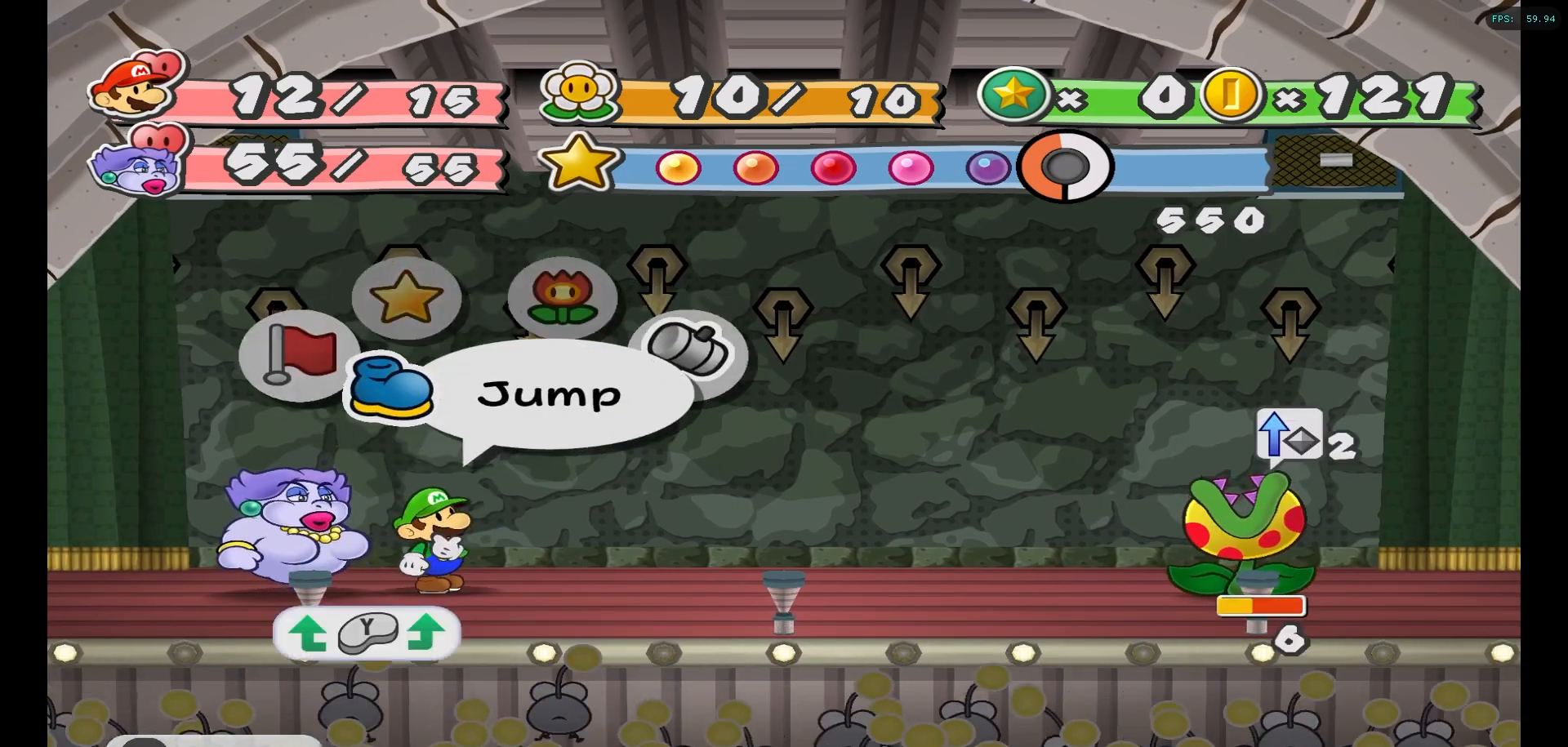
{"buttons": [], "left_stick": "down", "right_stick": "center", "events": [[17, "A", "down"], [150, "A", "up"], [450, "left_stick", "down"]]}
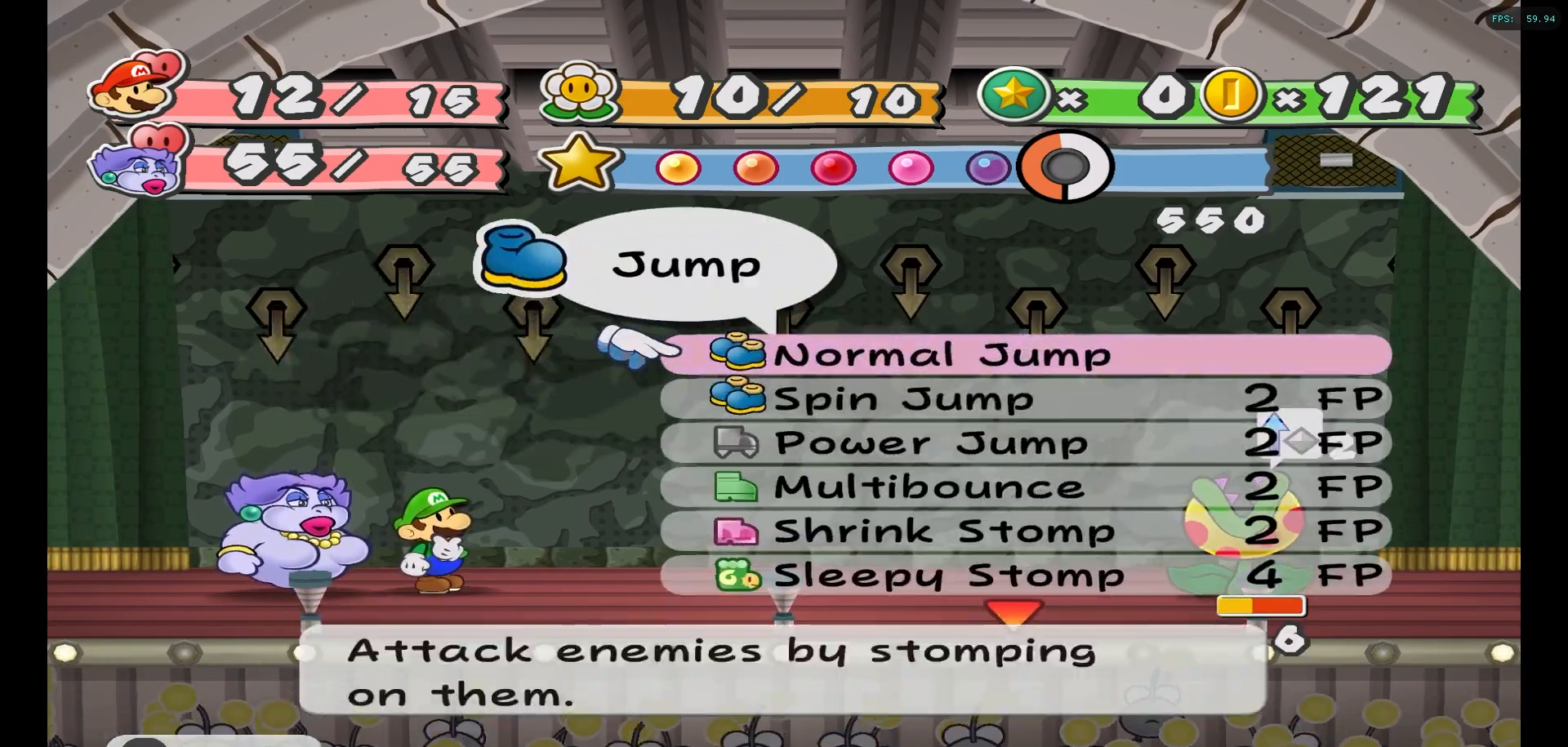
{"buttons": [], "left_stick": "center", "right_stick": "center", "events": [[67, "left_stick", "center"]]}
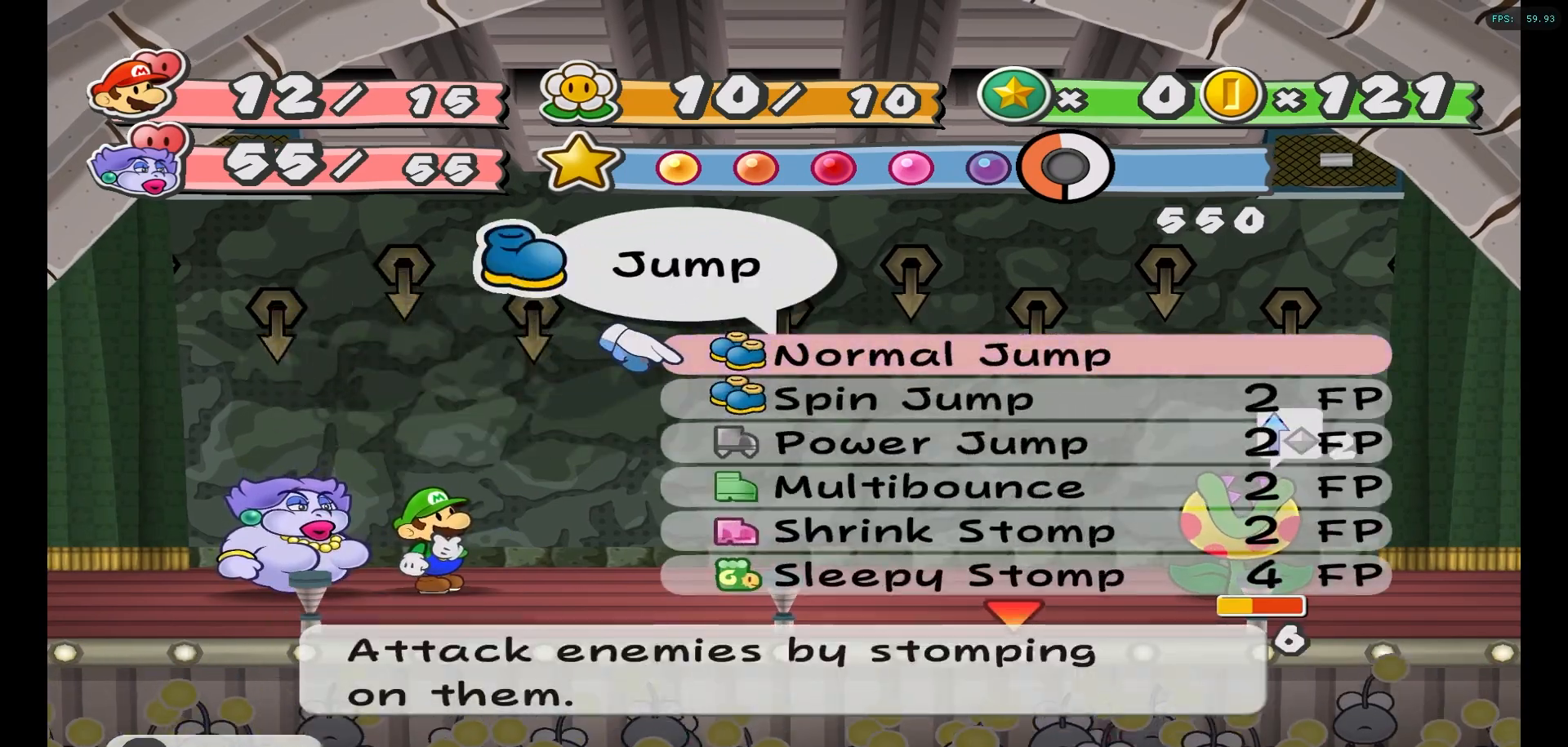
{"buttons": [], "left_stick": "center", "right_stick": "center", "events": []}
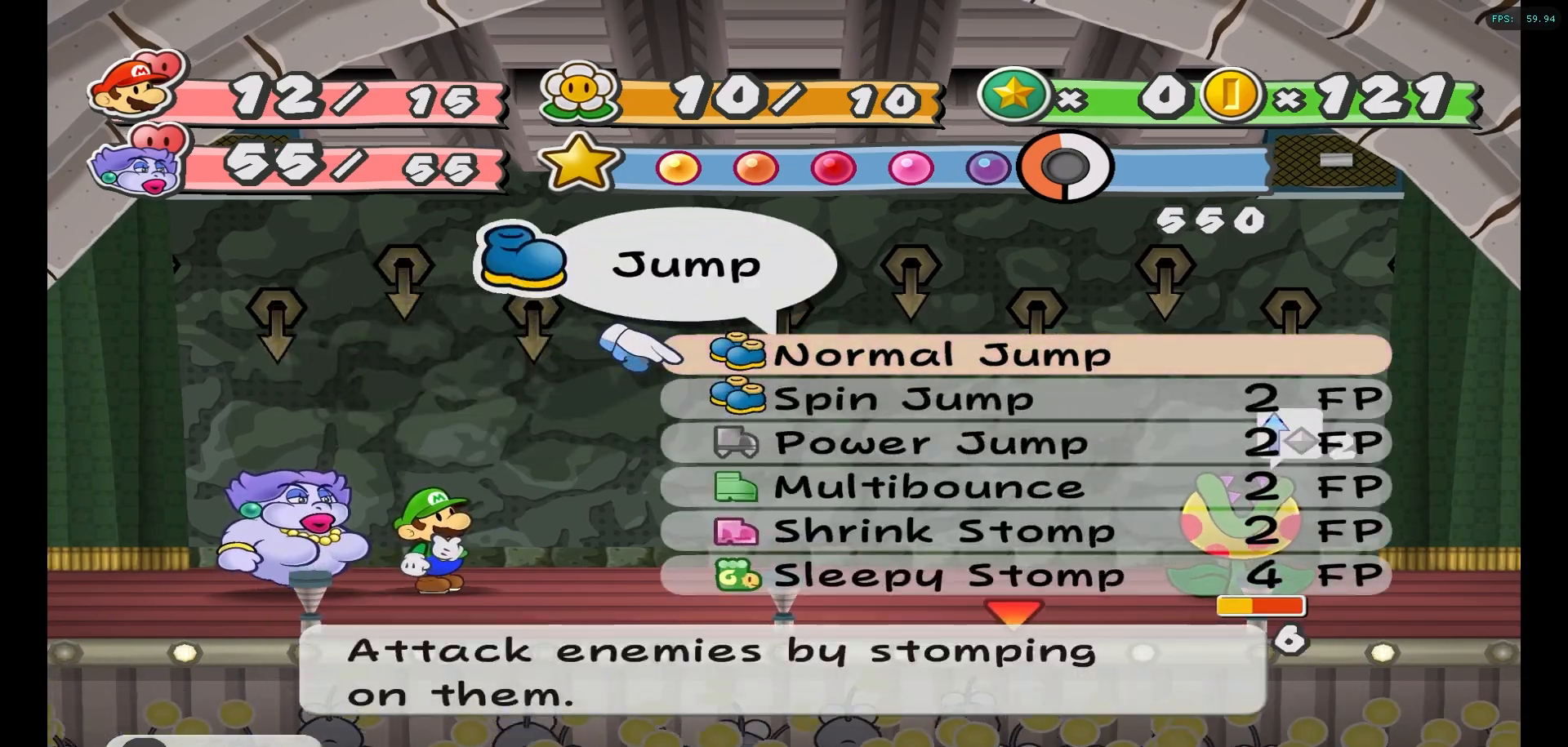
{"buttons": [], "left_stick": "center", "right_stick": "center", "events": [[83, "left_stick", "down"], [250, "left_stick", "center"]]}
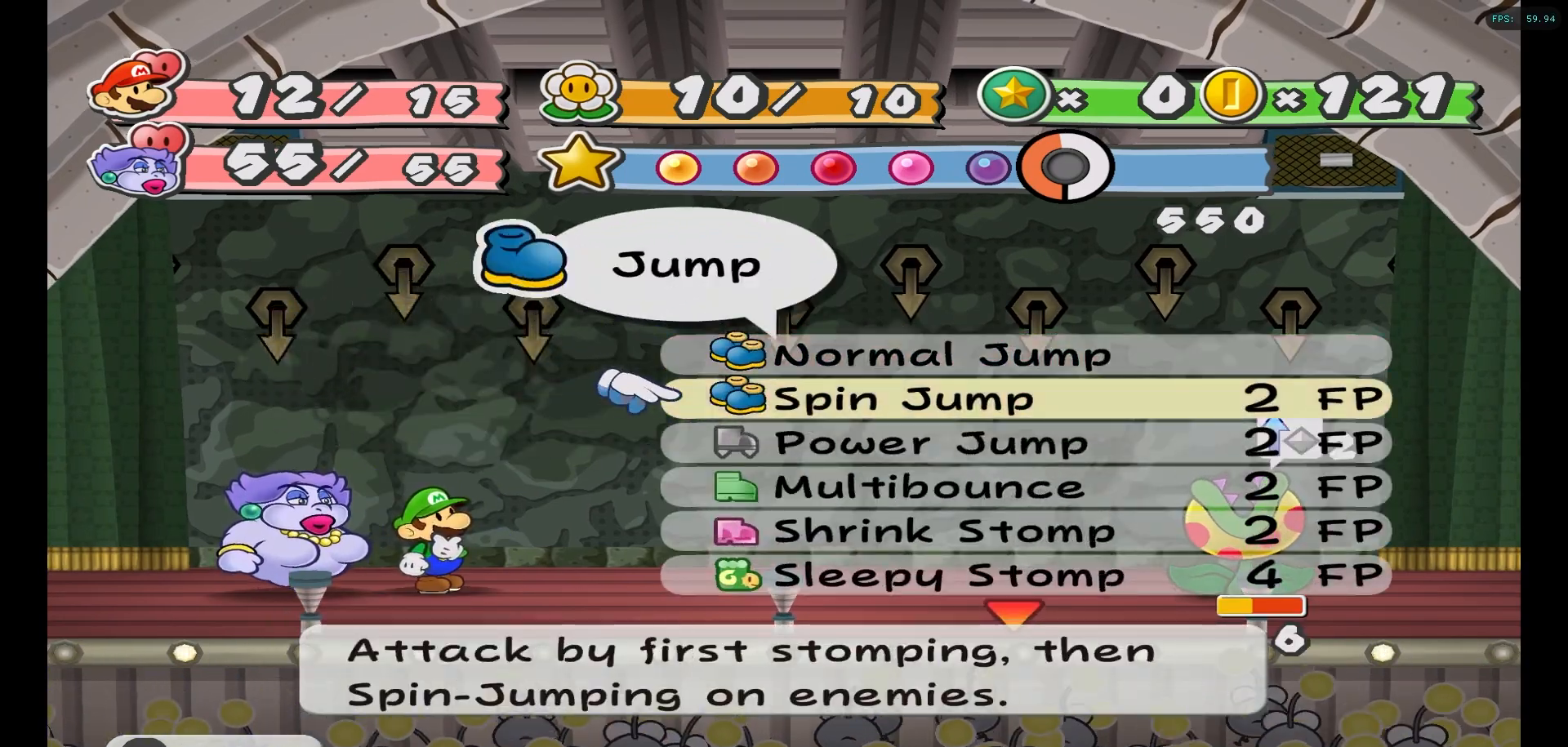
{"buttons": ["A"], "left_stick": "center", "right_stick": "center", "events": [[267, "left_stick", "up"], [383, "left_stick", "center"], [500, "A", "down"]]}
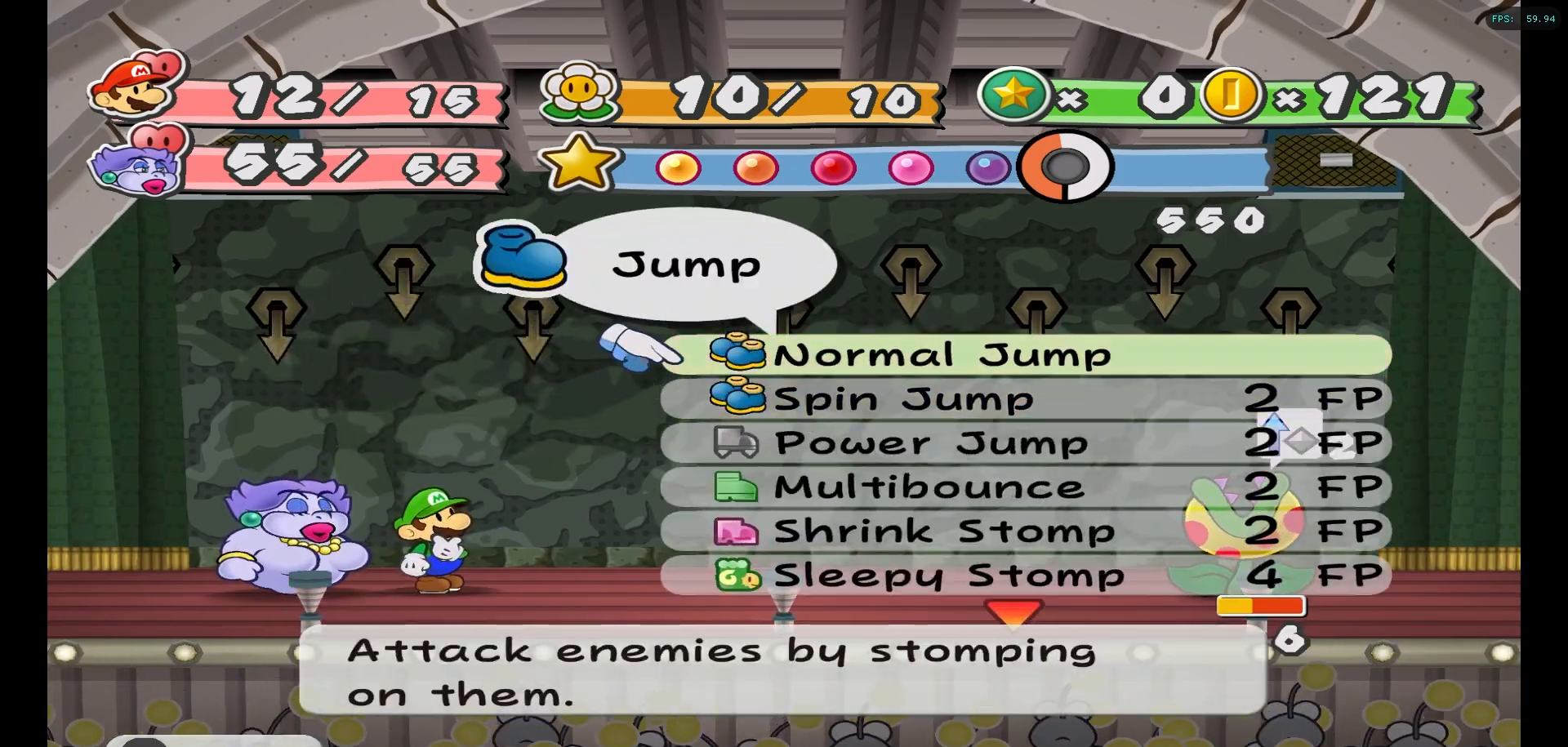
{"buttons": [], "left_stick": "center", "right_stick": "center", "events": [[67, "A", "up"], [133, "A", "down"], [233, "A", "up"]]}
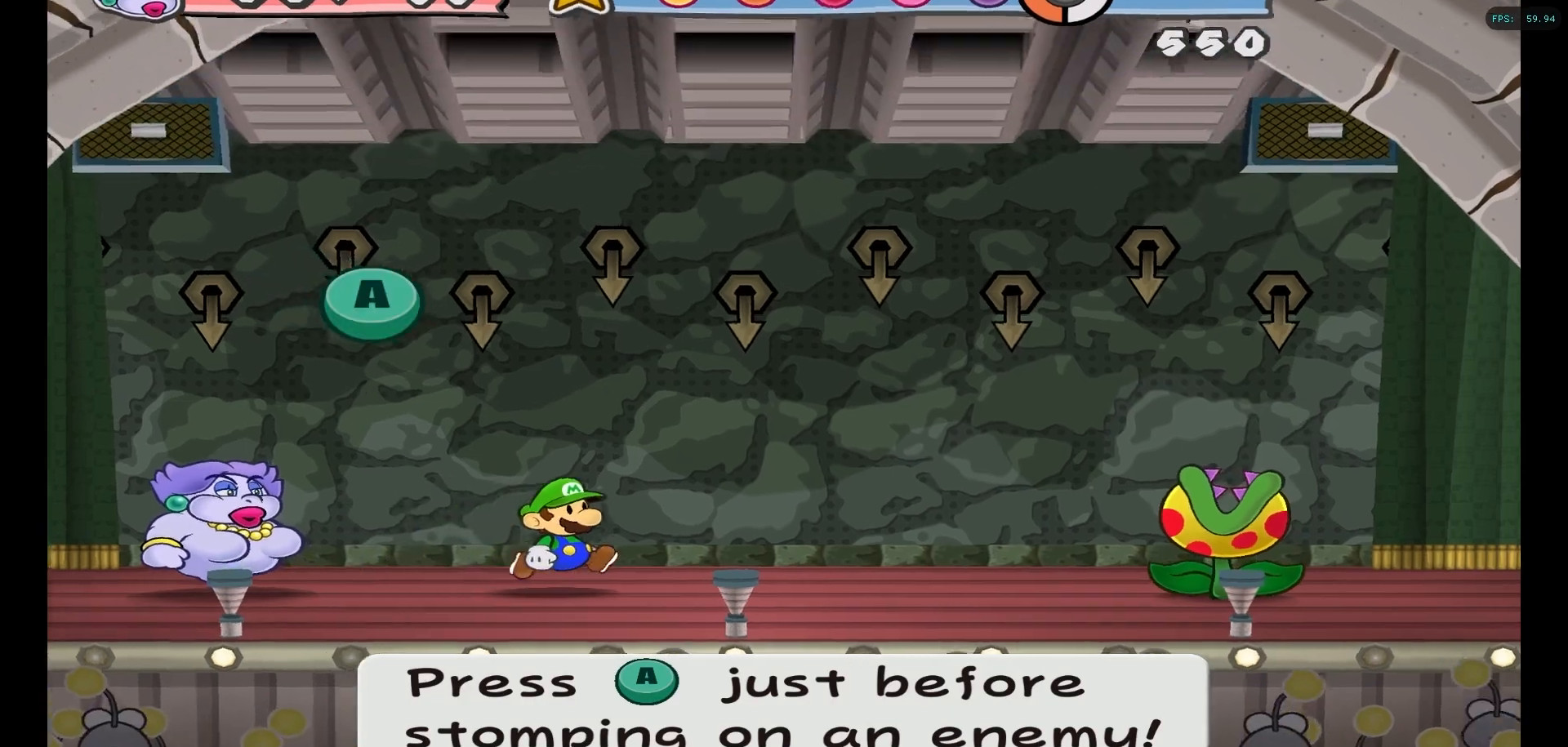
{"buttons": [], "left_stick": "center", "right_stick": "center", "events": []}
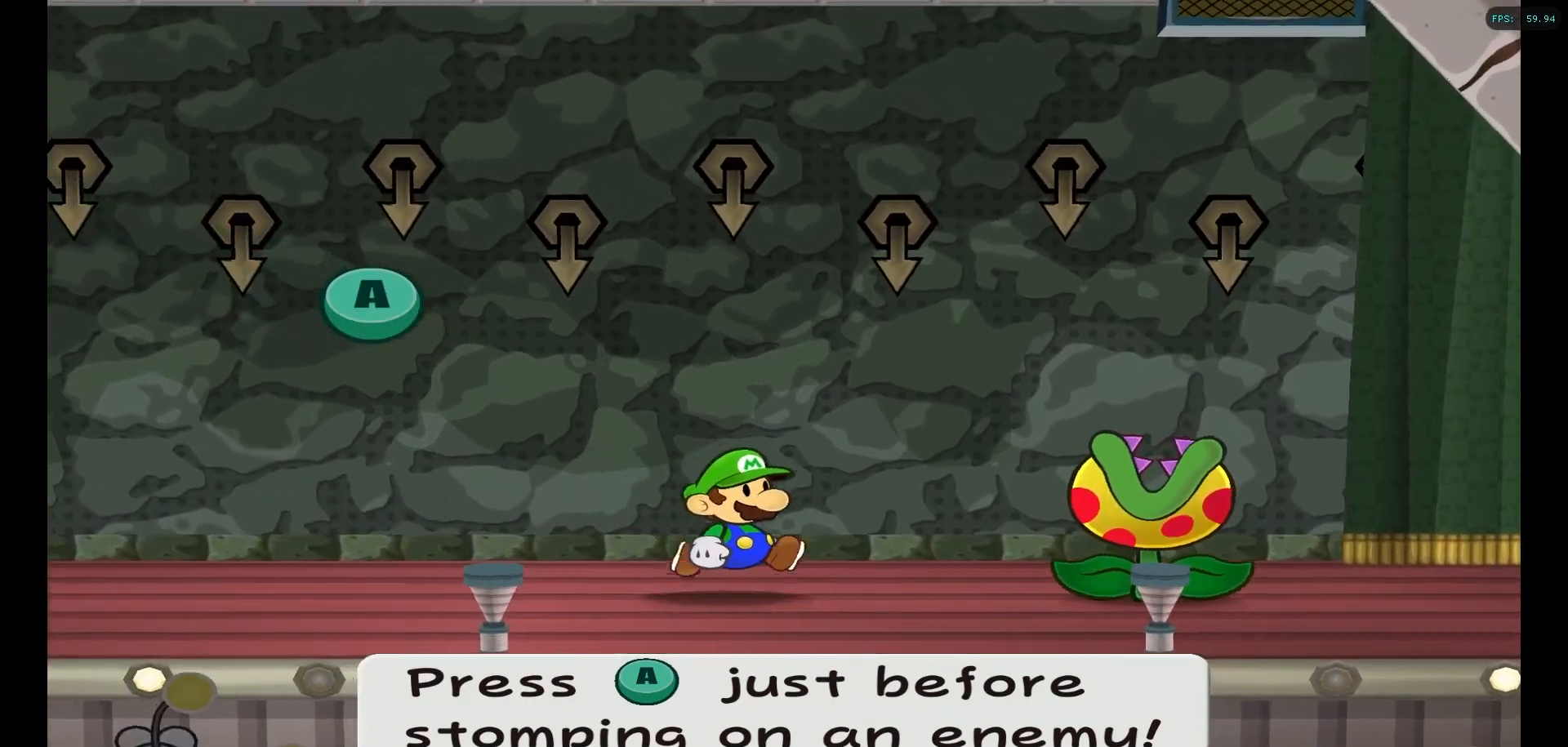
{"buttons": [], "left_stick": "center", "right_stick": "center", "events": []}
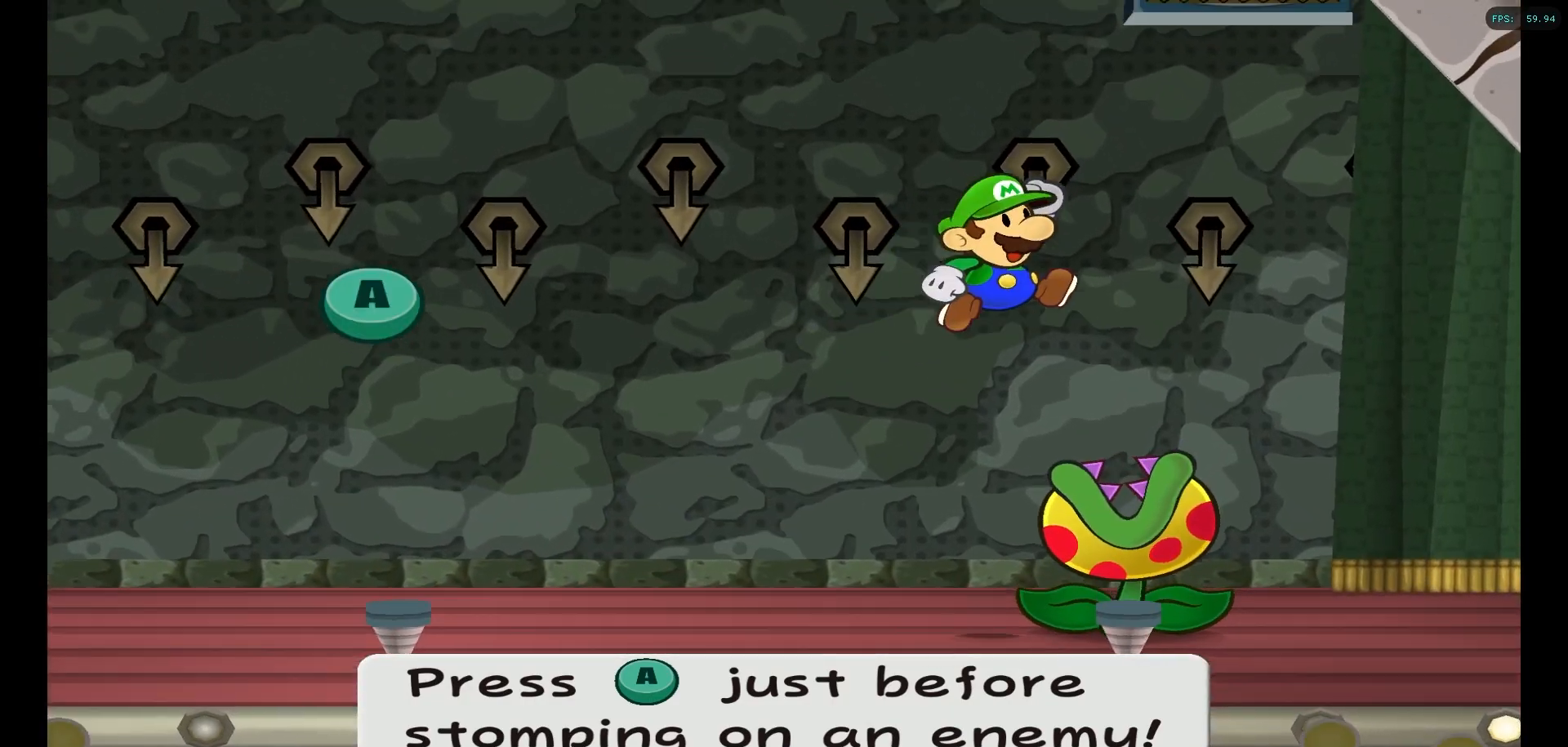
{"buttons": [], "left_stick": "center", "right_stick": "center", "events": [[233, "A", "down"], [433, "A", "up"]]}